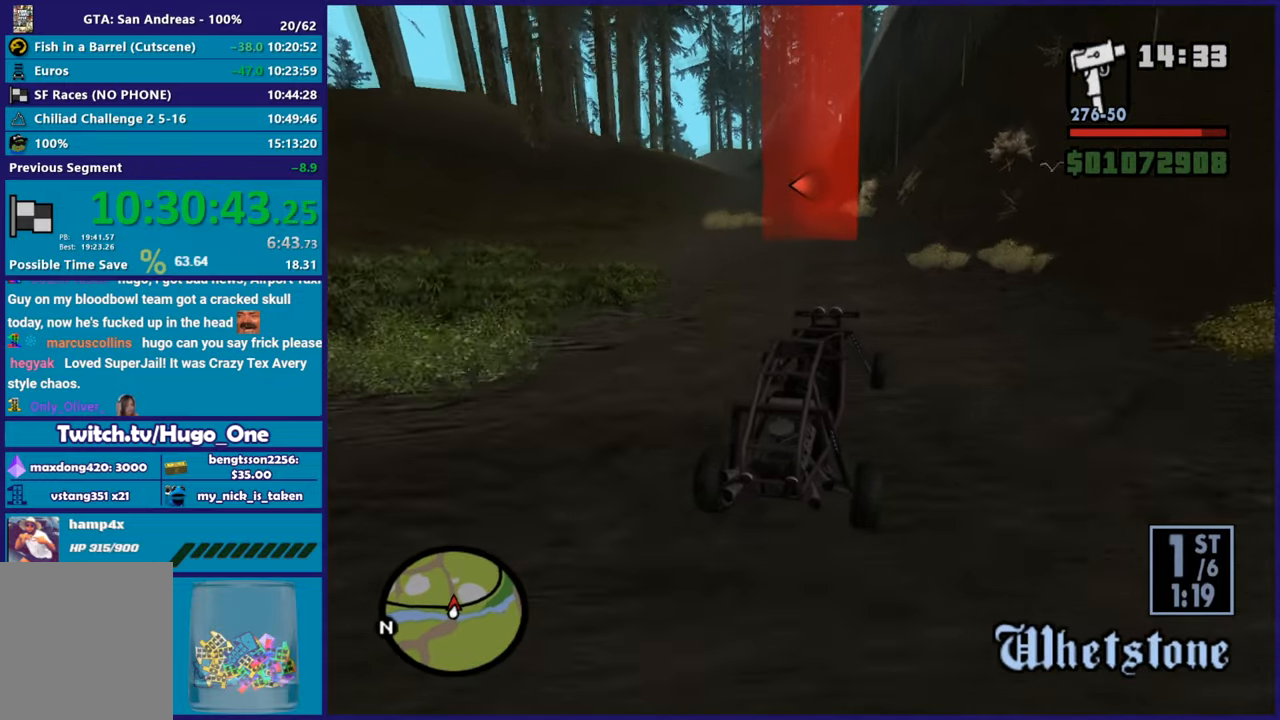
Gameplay with a controller (Xbox layout); each line is a JSON object with the inputs held at the frame after it. "button_events" lists button changes between this image and that frame as [ms after this image, input, new state], when the widget could be followed in between (sticks are given only as held states). This document gives stick clicks only as held states, not as events.
{"buttons": ["R2"], "left_stick": "left", "right_stick": "up-left"}
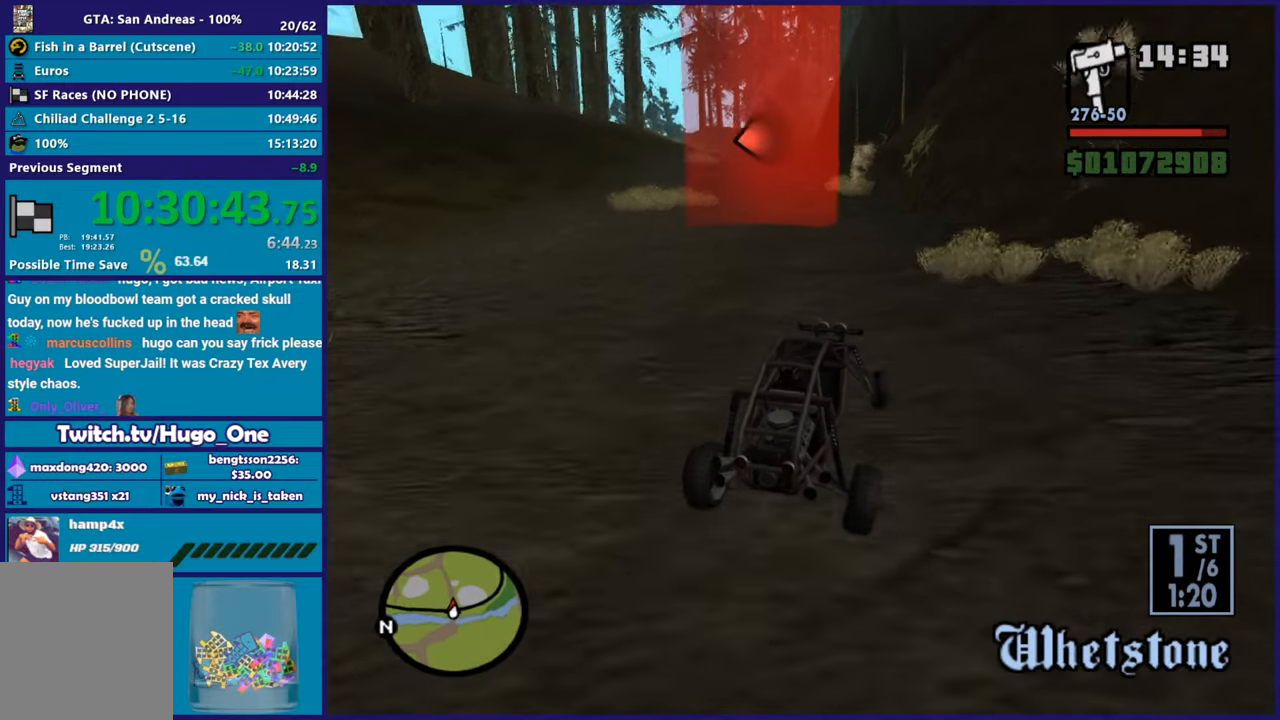
{"buttons": ["R2"], "left_stick": "left", "right_stick": "down-left", "button_events": []}
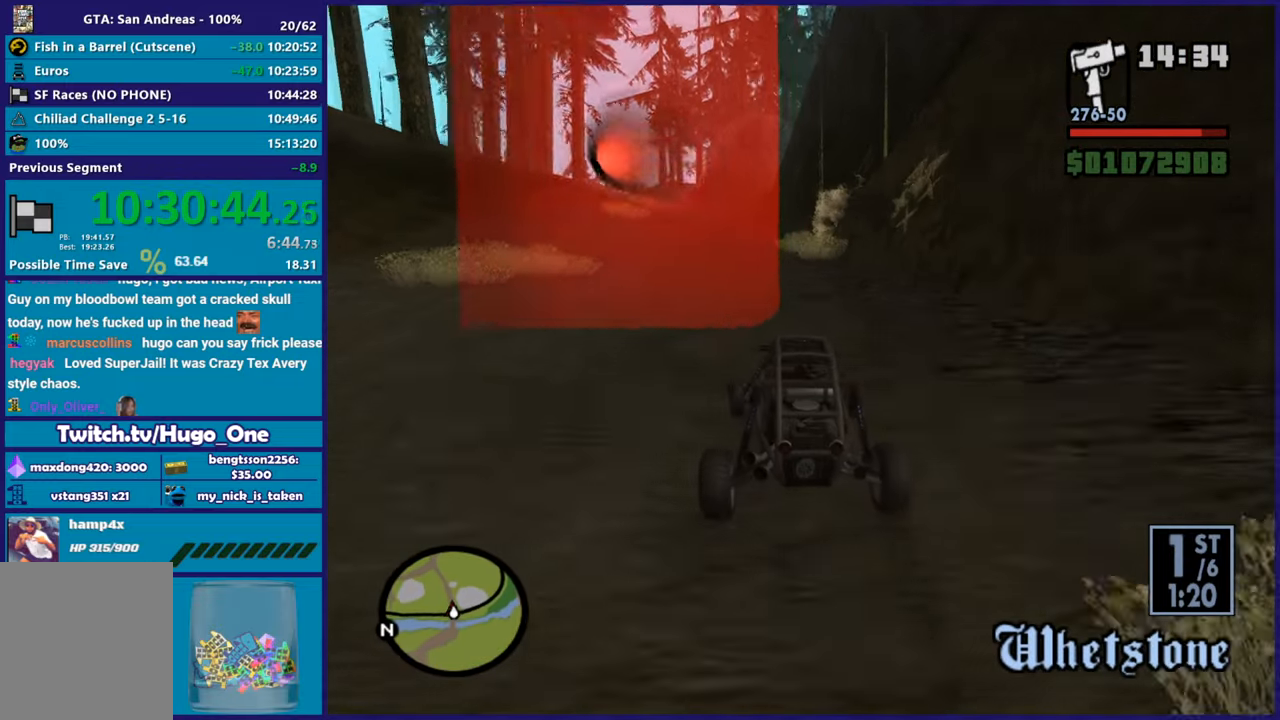
{"buttons": ["R2"], "left_stick": "right", "right_stick": "center", "button_events": []}
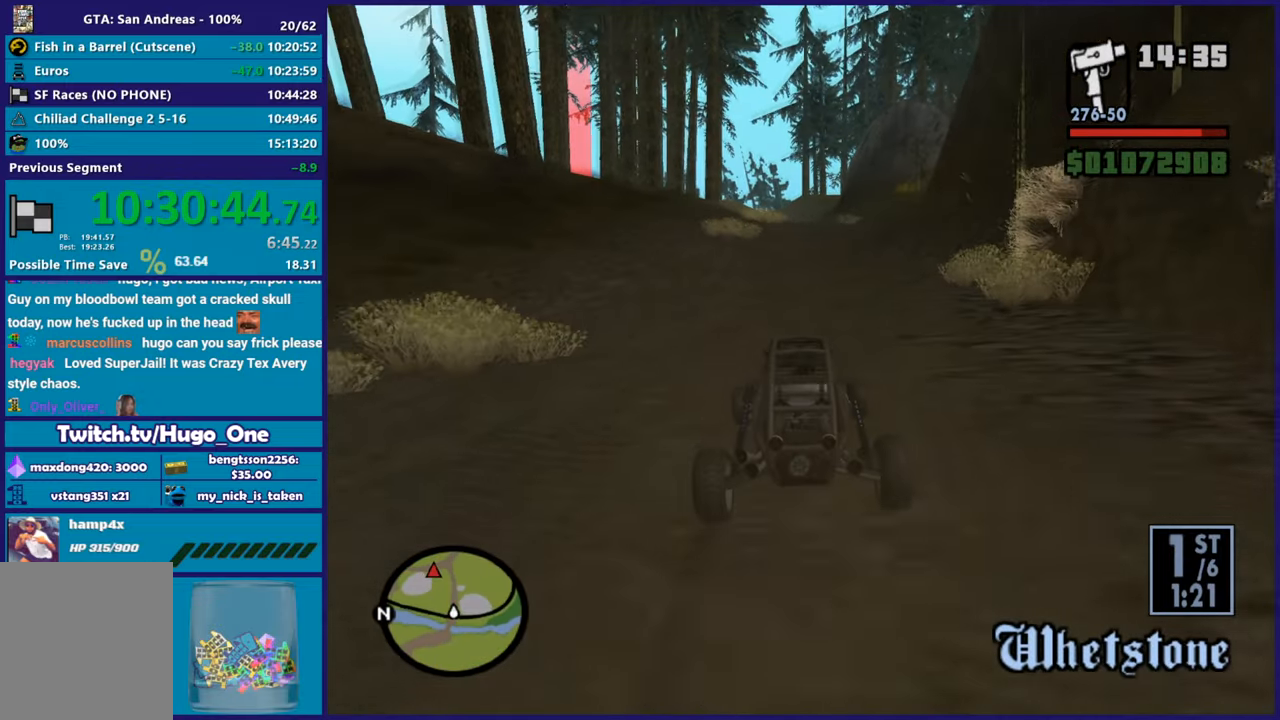
{"buttons": ["R2"], "left_stick": "left", "right_stick": "center", "button_events": []}
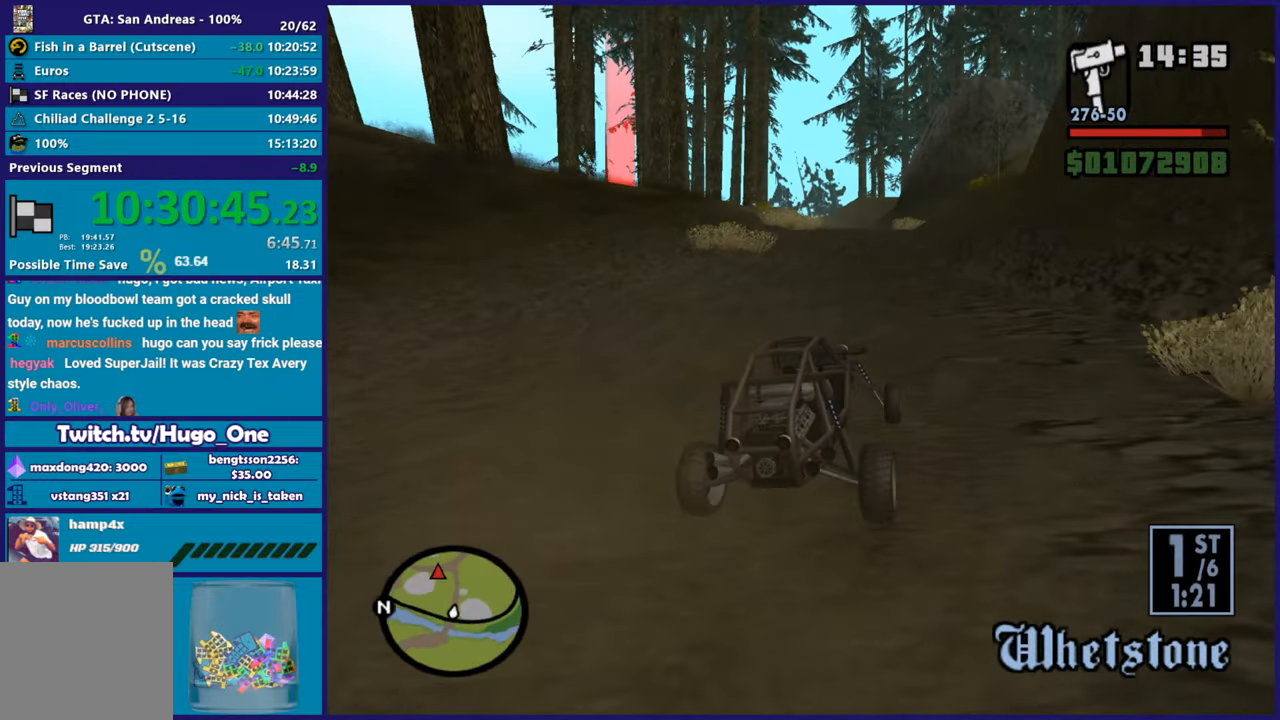
{"buttons": ["R2"], "left_stick": "center", "right_stick": "center"}
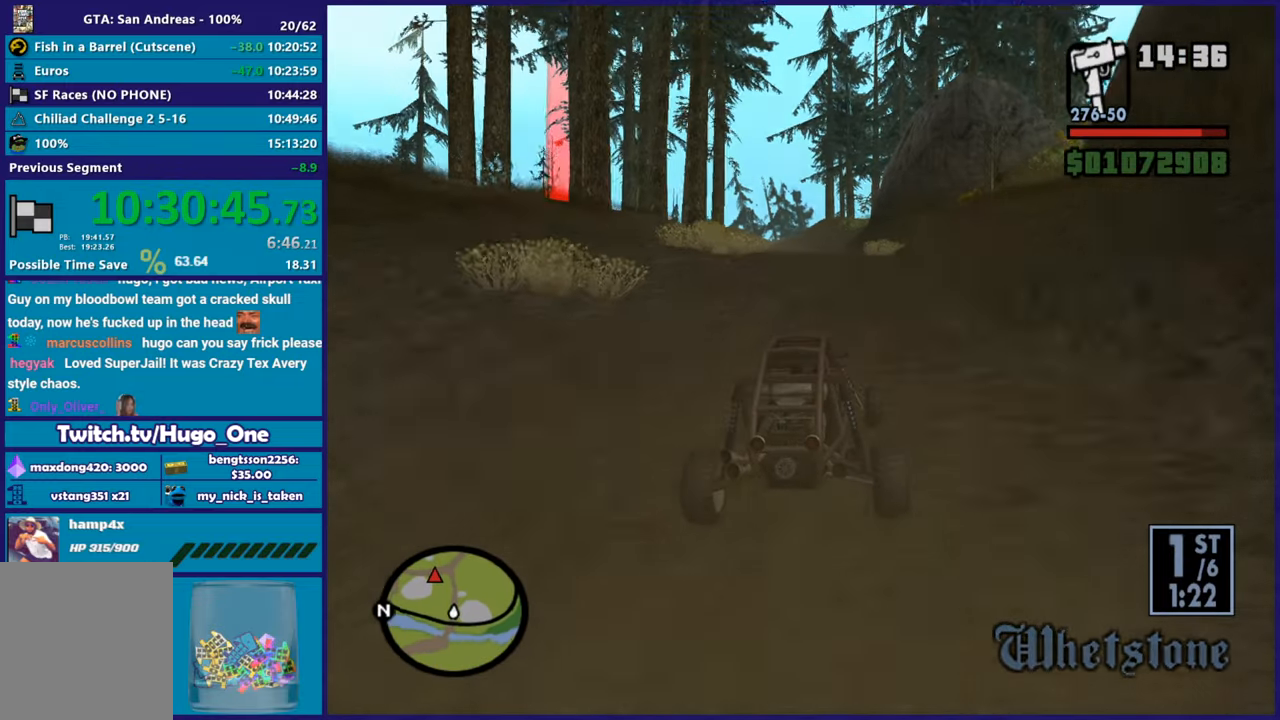
{"buttons": ["R2"], "left_stick": "center", "right_stick": "center"}
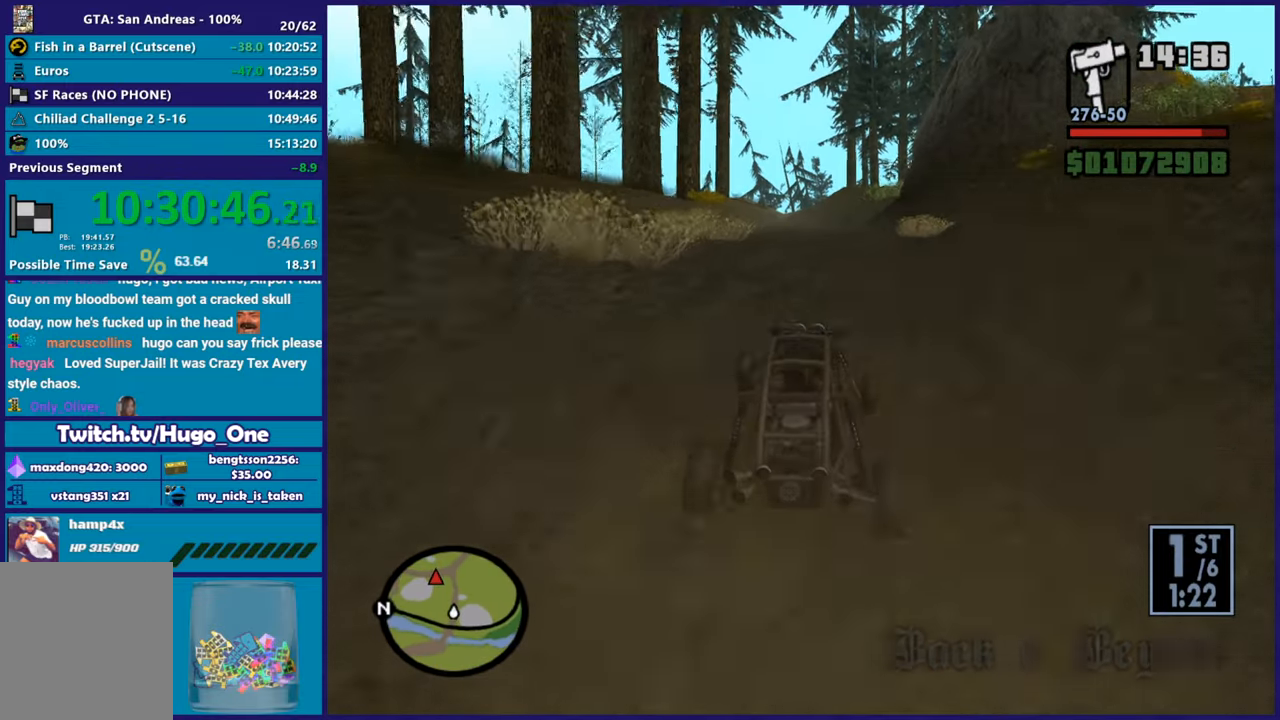
{"buttons": ["R2"], "left_stick": "right", "right_stick": "down-left", "button_events": []}
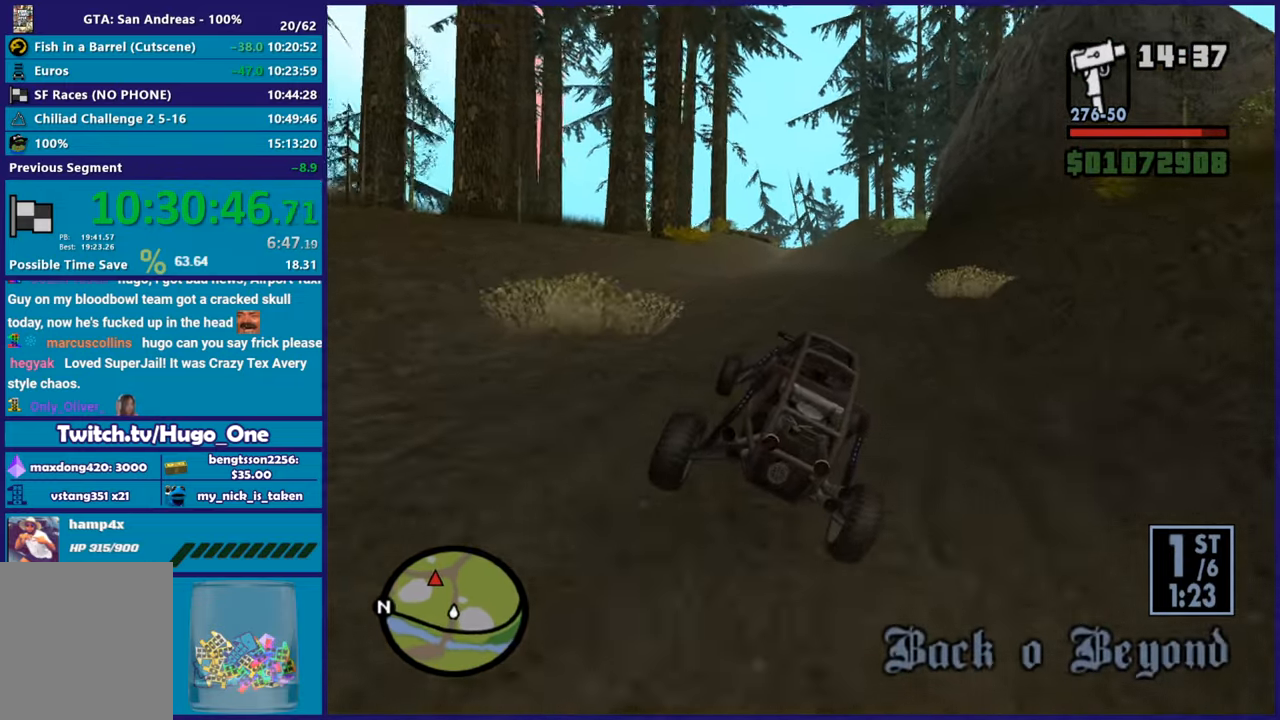
{"buttons": ["R2"], "left_stick": "center", "right_stick": "left", "button_events": []}
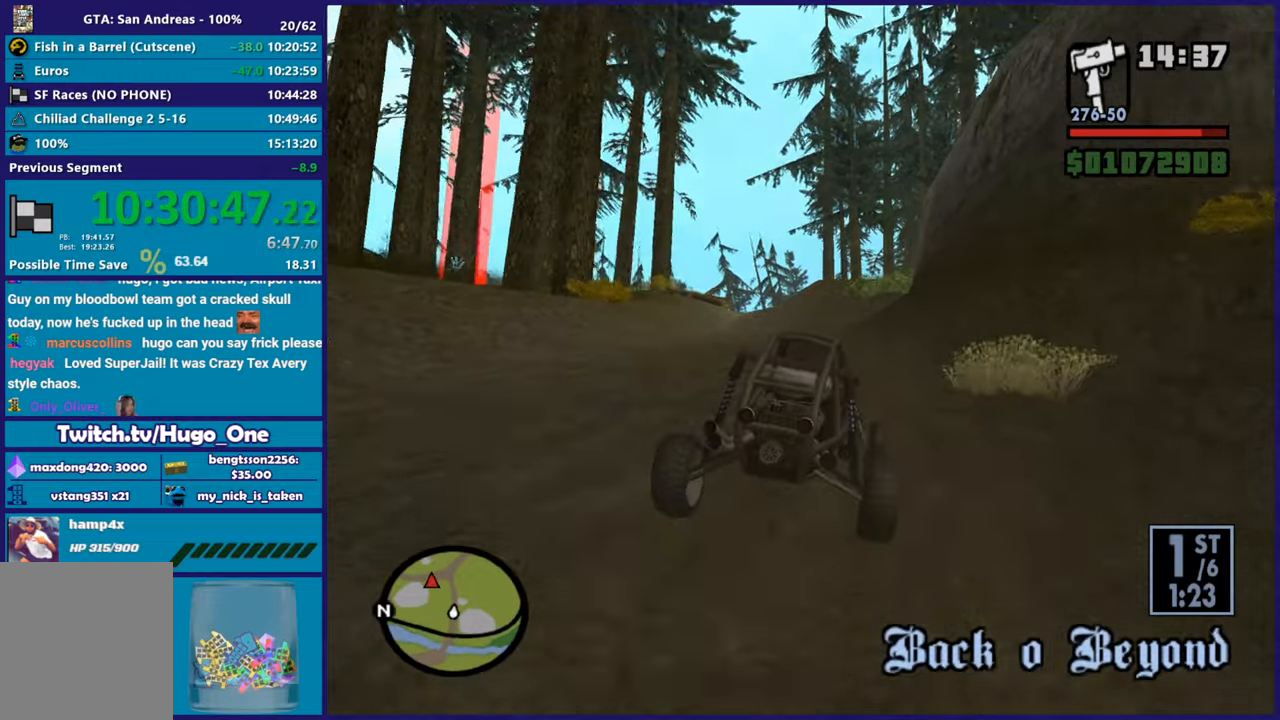
{"buttons": ["R2"], "left_stick": "center", "right_stick": "up-left", "button_events": []}
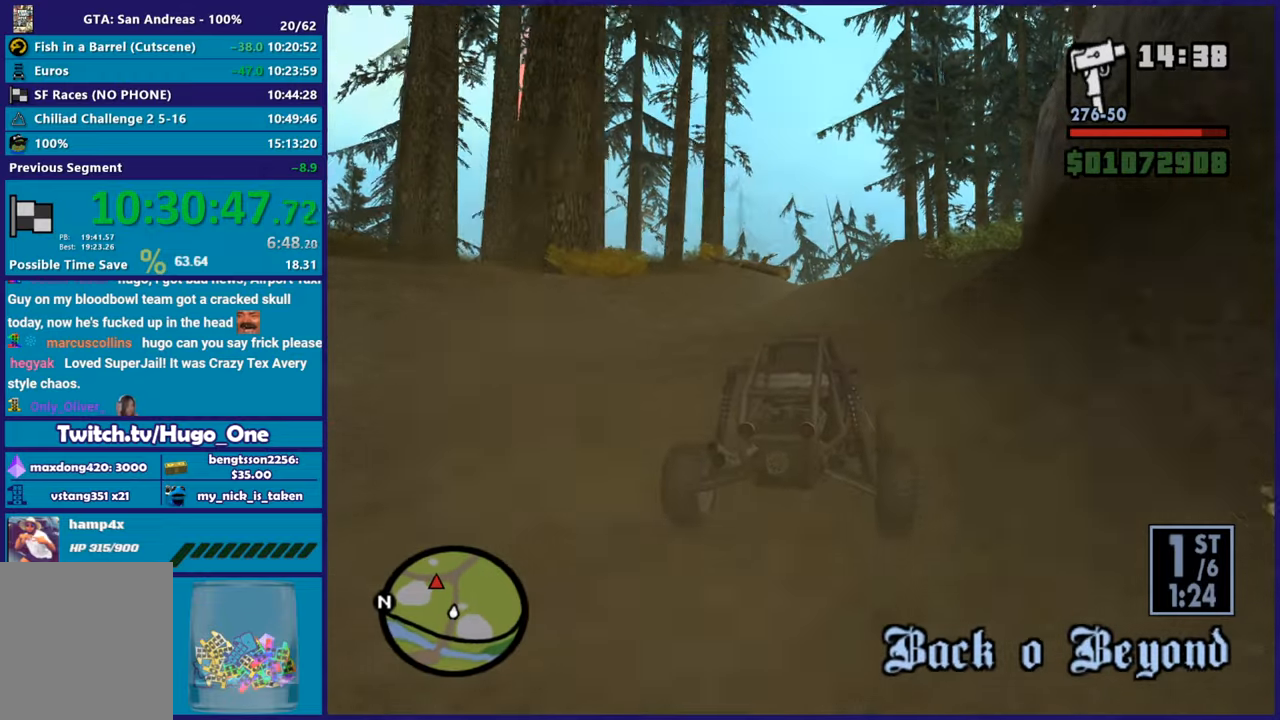
{"buttons": ["R2"], "left_stick": "up-left", "right_stick": "down-left", "button_events": []}
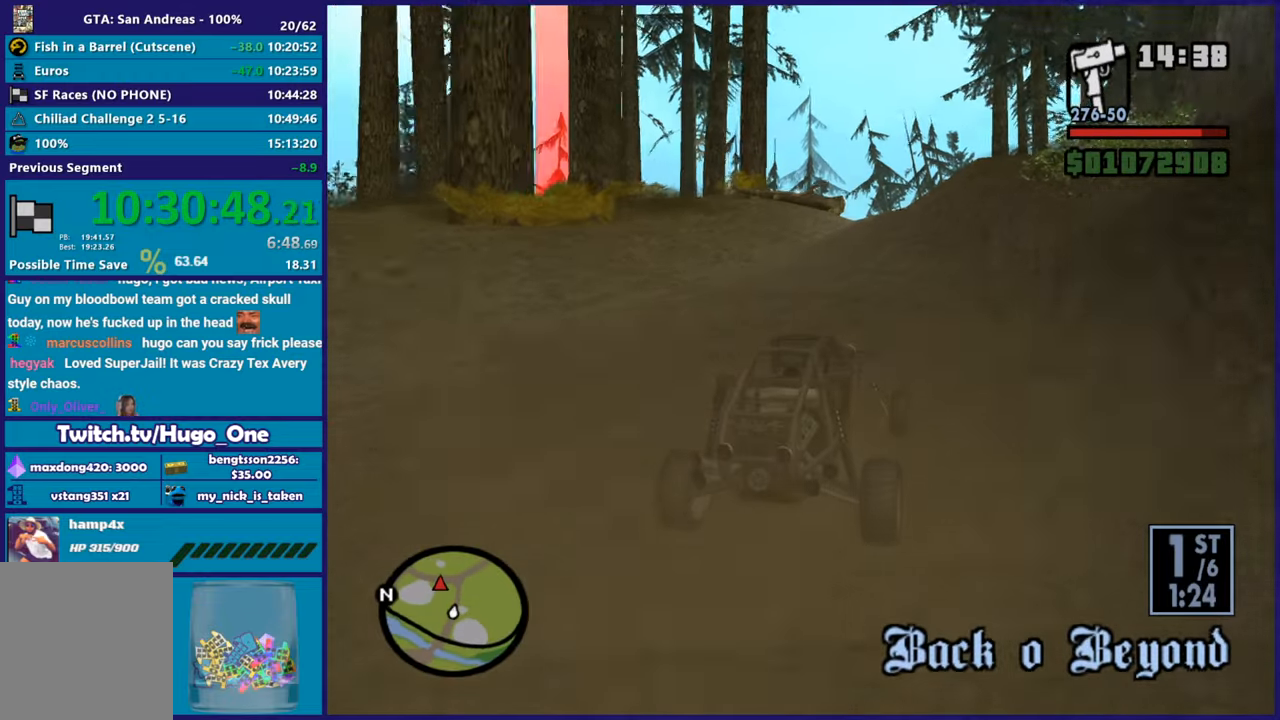
{"buttons": ["R2"], "left_stick": "right", "right_stick": "down-left", "button_events": []}
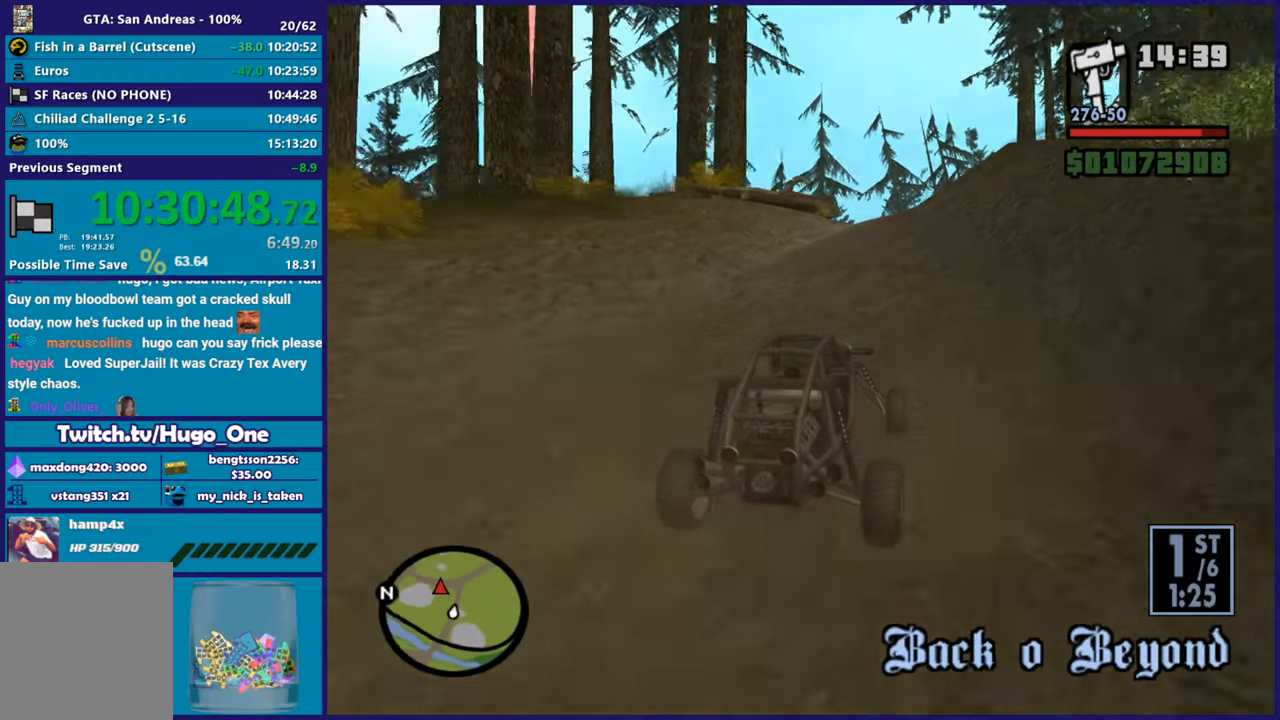
{"buttons": ["R2"], "left_stick": "center", "right_stick": "down-left"}
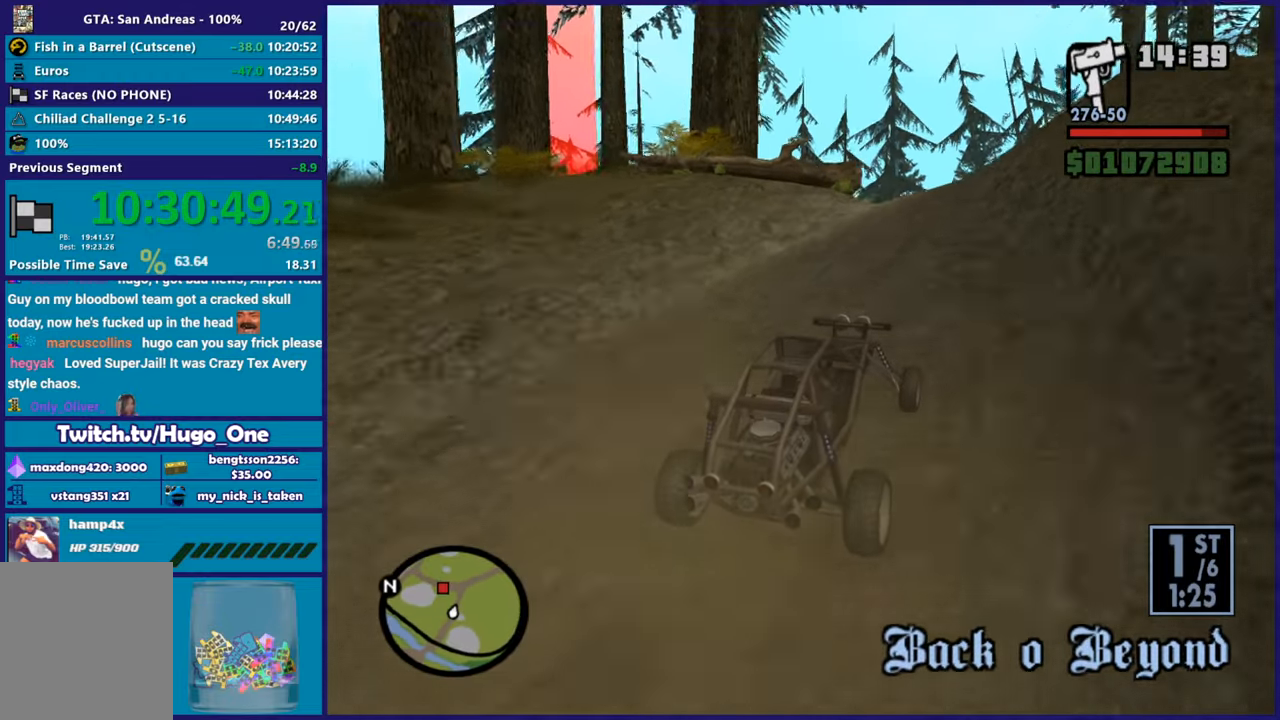
{"buttons": ["R2"], "left_stick": "center", "right_stick": "down-left"}
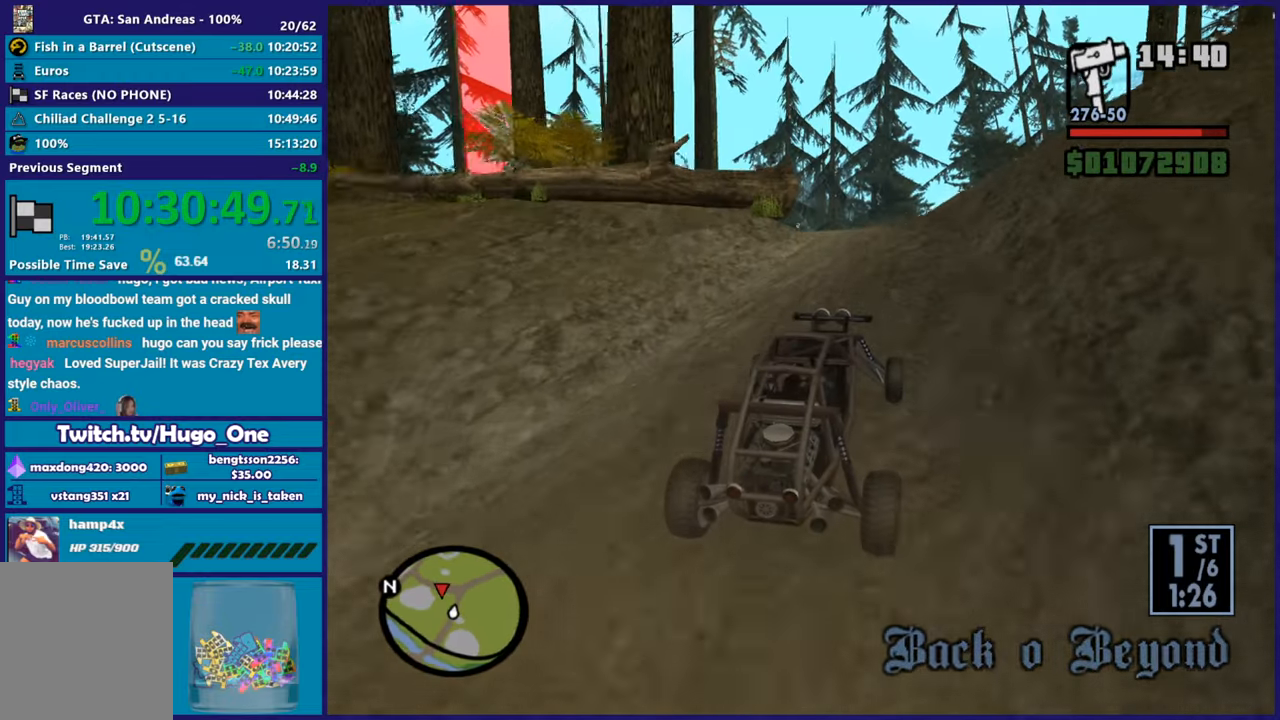
{"buttons": ["L2"], "left_stick": "up-left", "right_stick": "down-left", "button_events": [[334, "R2", "up"], [451, "L2", "down"]]}
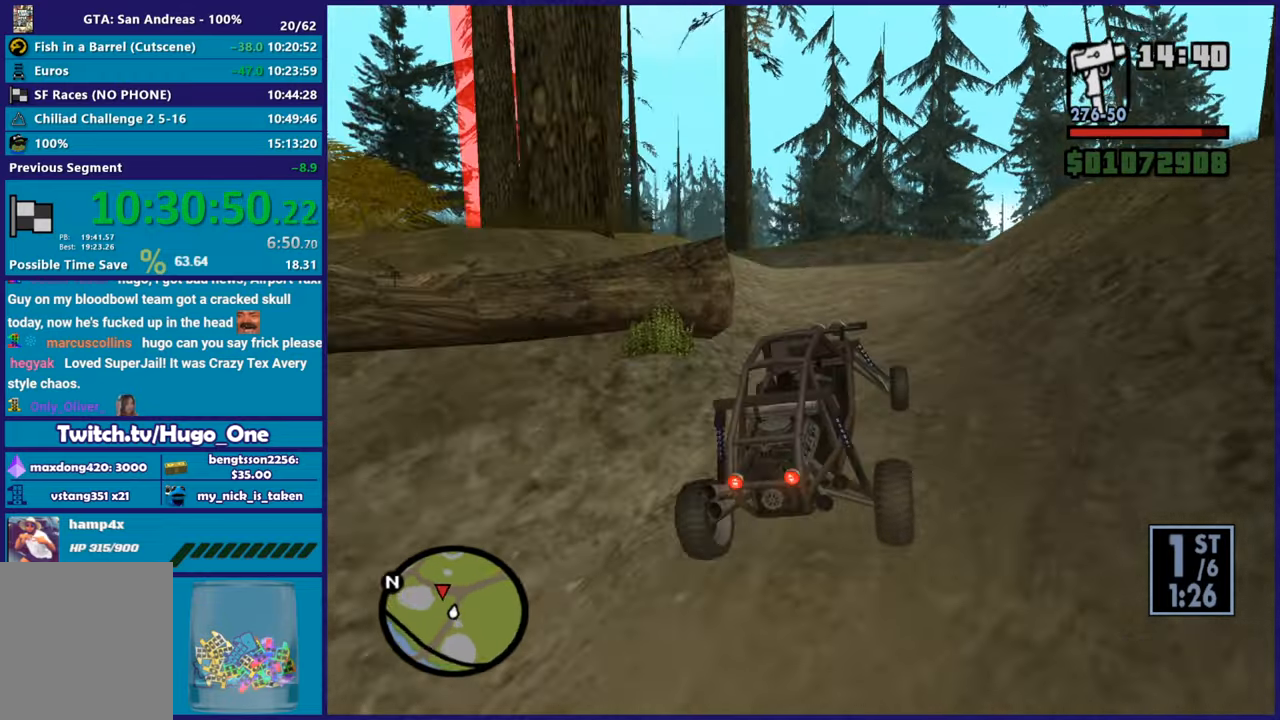
{"buttons": ["R2"], "left_stick": "left", "right_stick": "down-left", "button_events": [[50, "L2", "up"], [167, "R2", "down"]]}
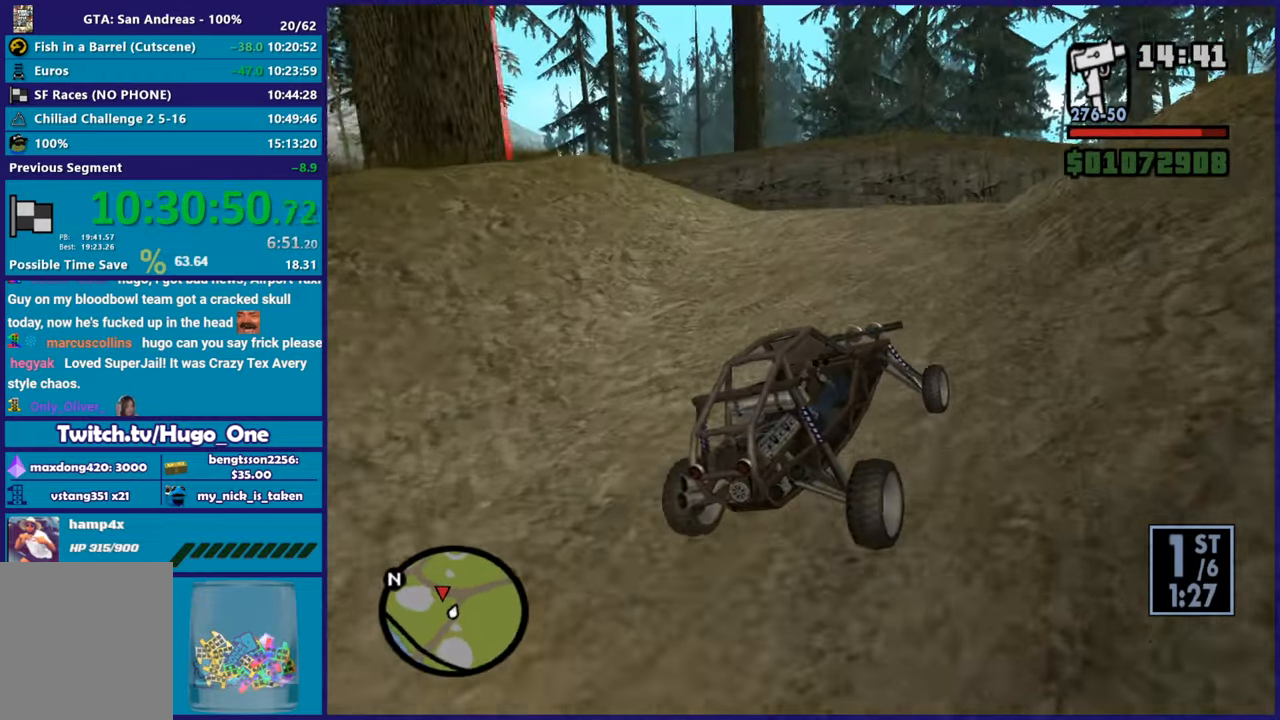
{"buttons": ["R2"], "left_stick": "right", "right_stick": "down-left", "button_events": []}
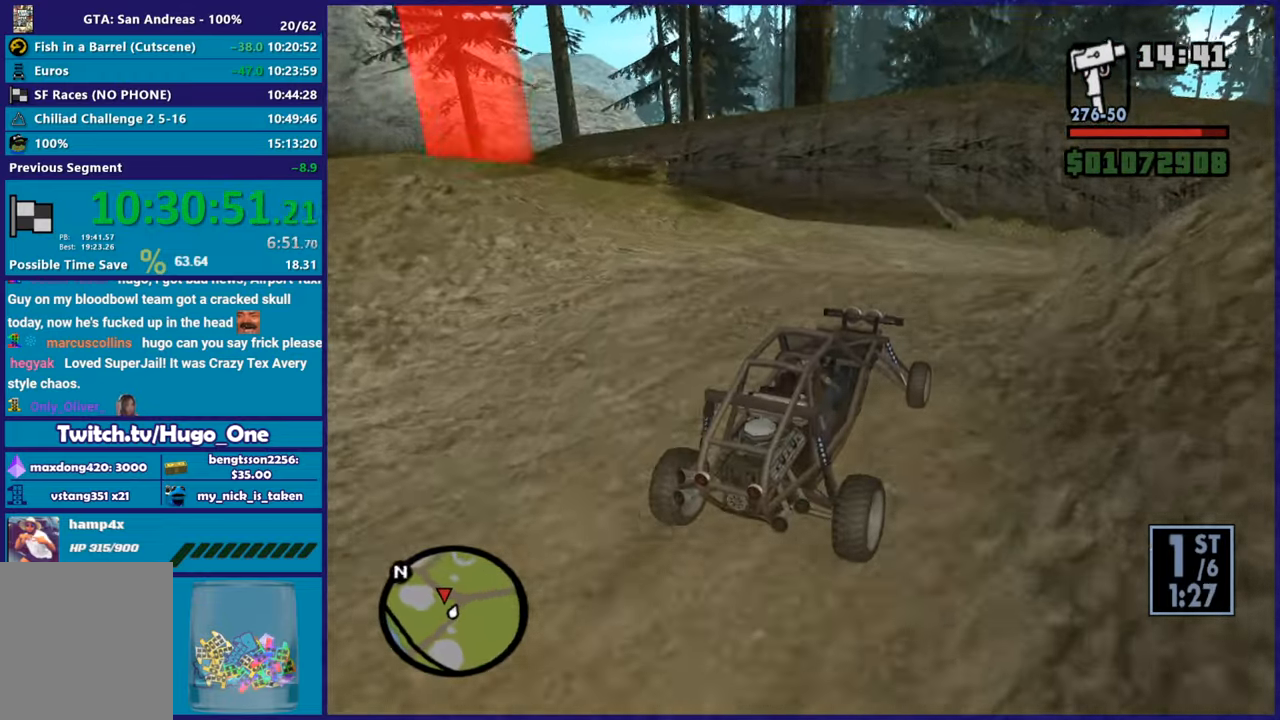
{"buttons": ["L2"], "left_stick": "down-right", "right_stick": "down-left", "button_events": [[217, "R2", "up"], [234, "L2", "down"]]}
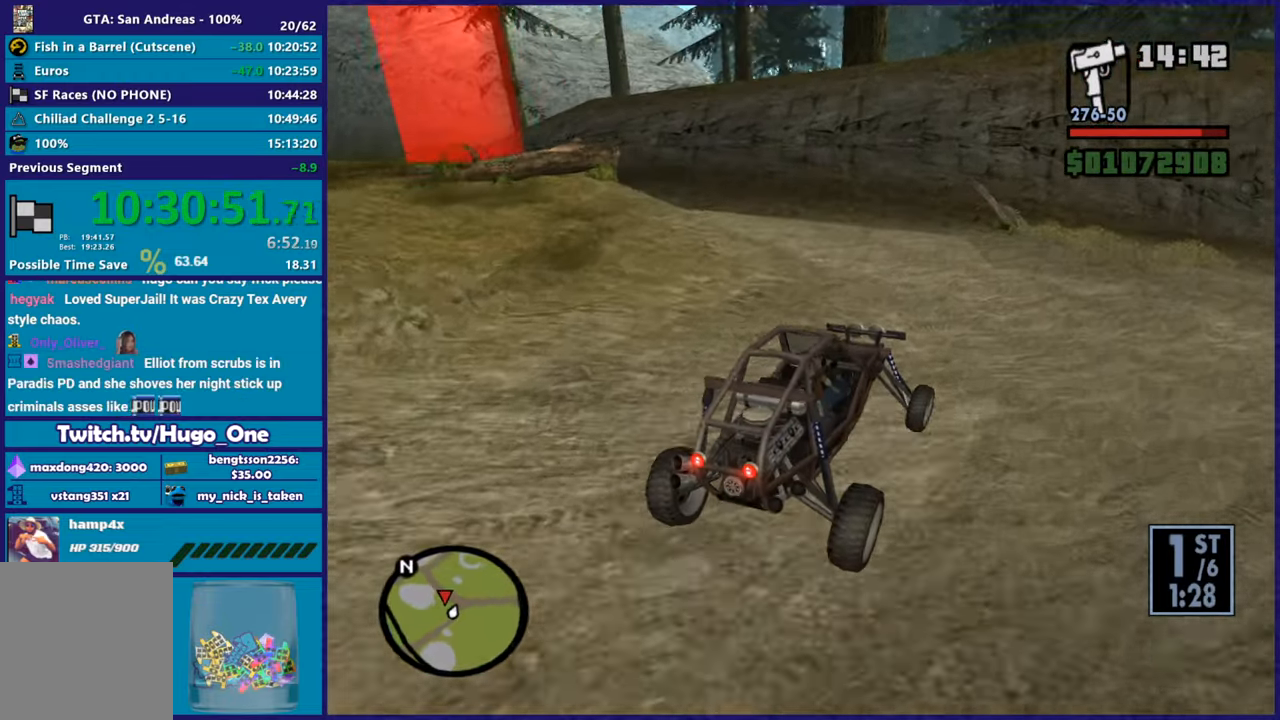
{"buttons": [], "left_stick": "left", "right_stick": "center", "button_events": [[367, "L2", "up"]]}
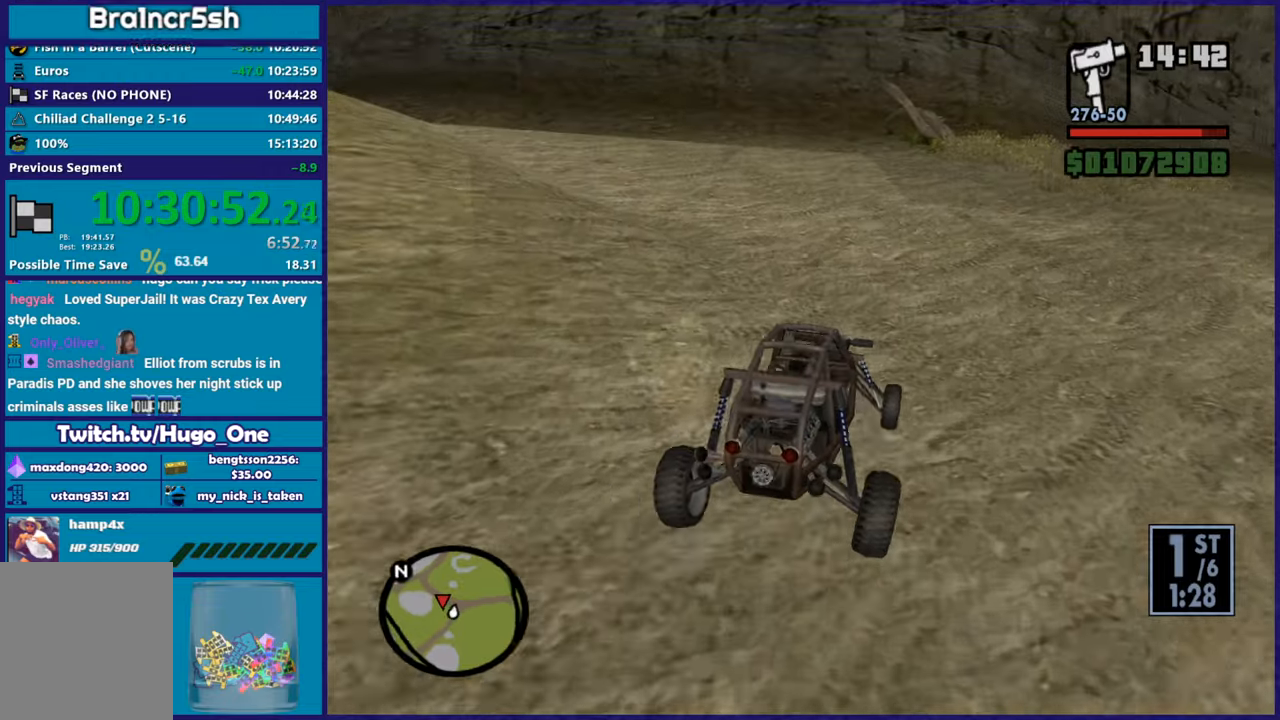
{"buttons": [], "left_stick": "left", "right_stick": "down-left", "button_events": [[234, "L2", "down"], [350, "L2", "up"]]}
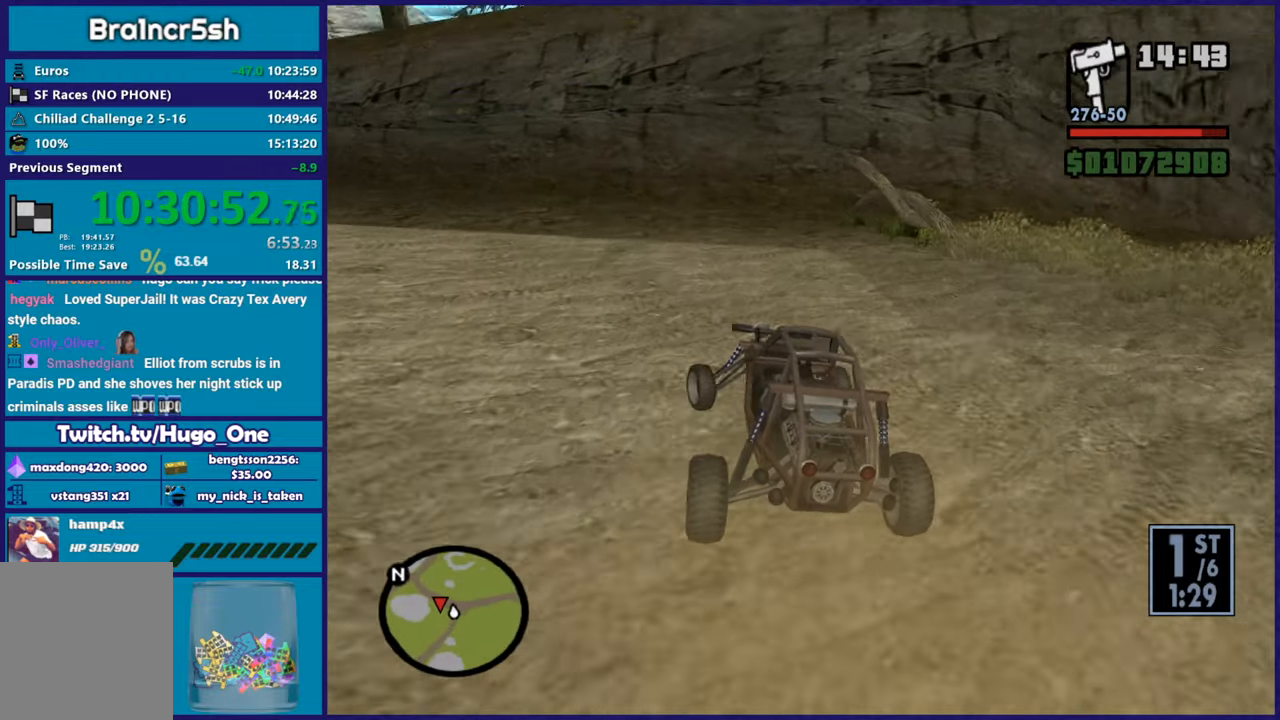
{"buttons": ["R2"], "left_stick": "left", "right_stick": "up-left", "button_events": [[67, "R2", "down"]]}
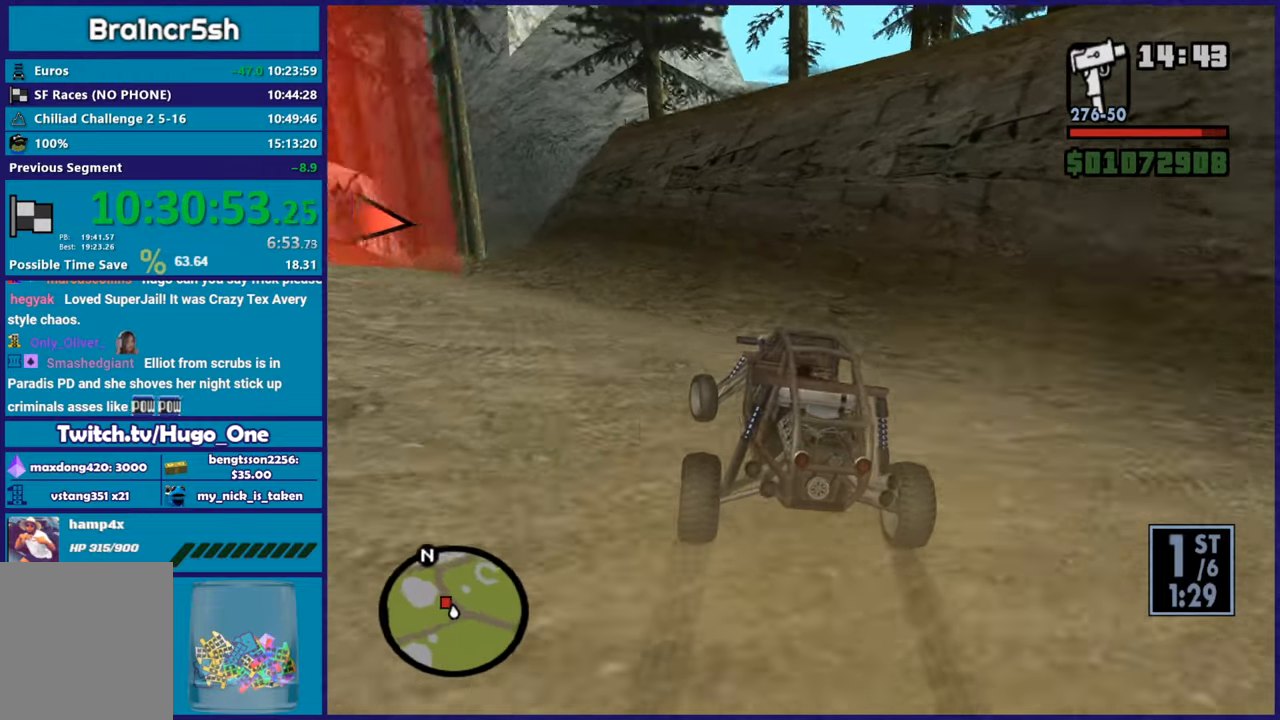
{"buttons": ["R2"], "left_stick": "center", "right_stick": "left", "button_events": [[83, "R2", "up"], [167, "R2", "down"], [417, "R2", "up"], [484, "R2", "down"]]}
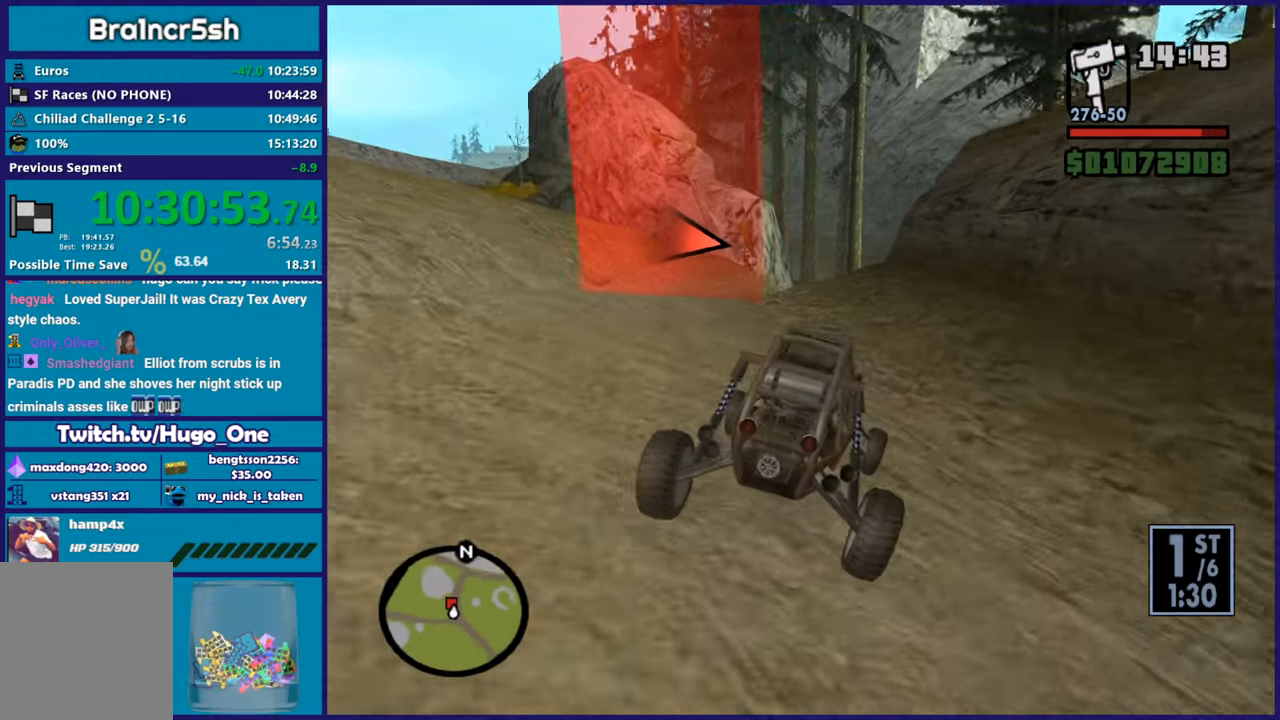
{"buttons": ["R2"], "left_stick": "left", "right_stick": "down-left", "button_events": []}